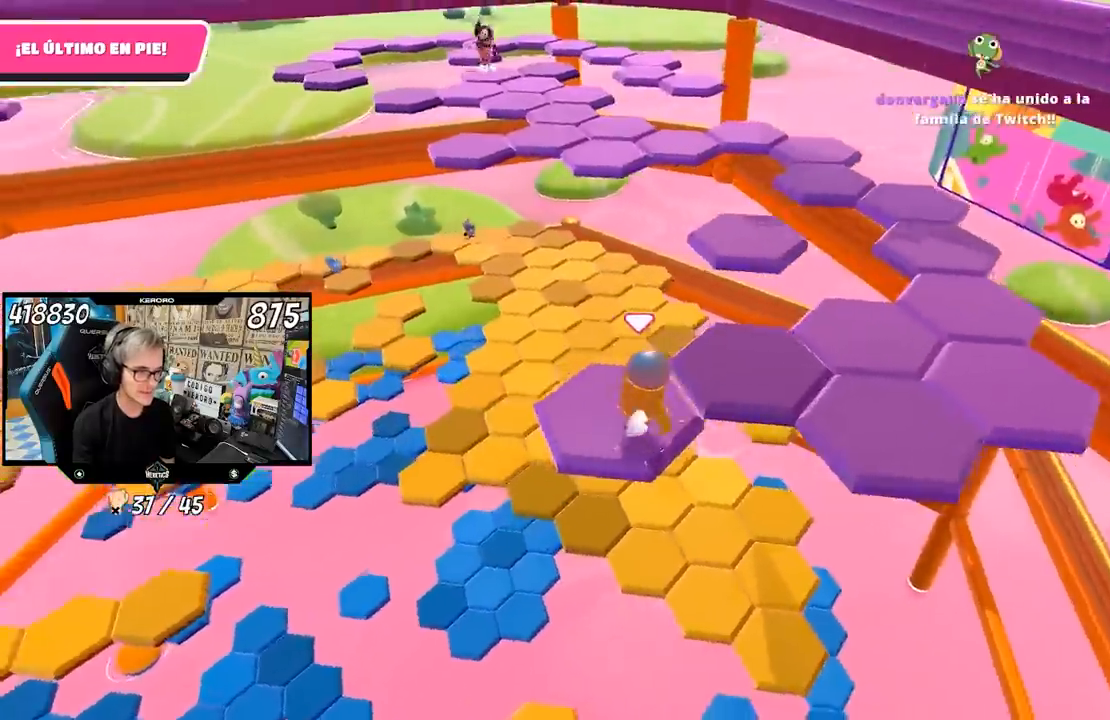
Gameplay with a controller (PlayStation layout); each line is a JSON object with the inputs held at the frame after it (dt_ms = milliseconds from this image to that frame). "events" lists button and stick changes between this image and that frame as [ms after this image, input, new state], when the widget could be followed in between.
{"dt_ms": 500, "buttons": [], "left_stick": "down-right", "right_stick": "down-right", "events": [[50, "CROSS", "down"], [50, "L1", "up"], [183, "CROSS", "up"], [383, "right_stick", "down-right"], [483, "left_stick", "down-right"]]}
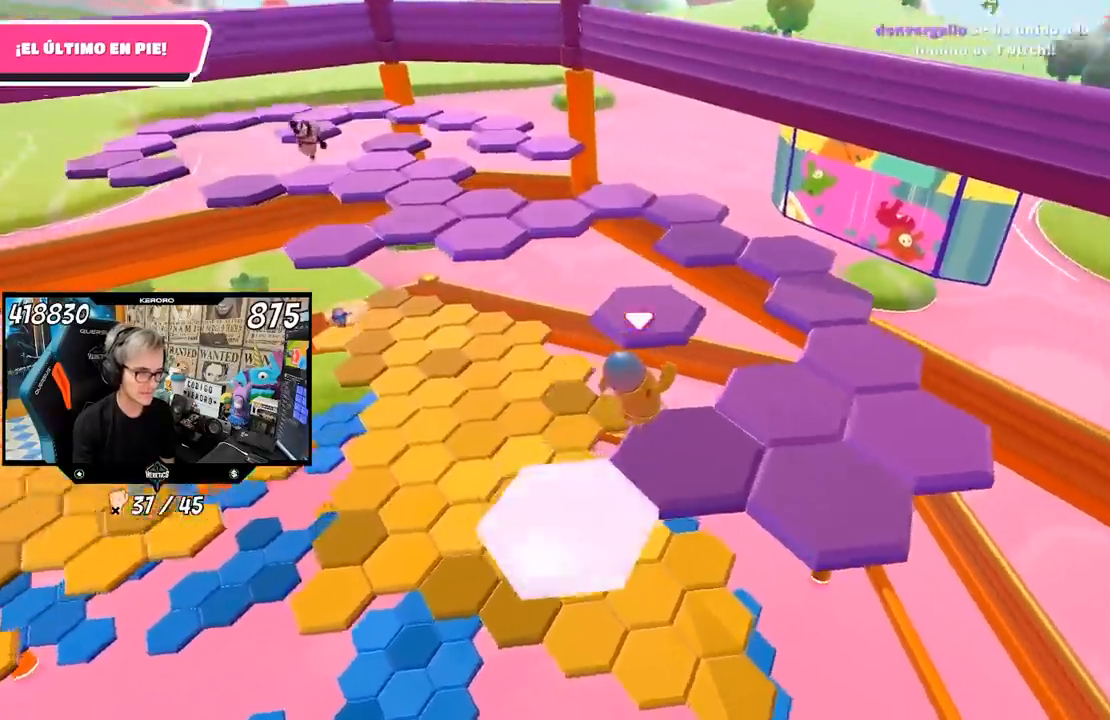
{"dt_ms": 500, "buttons": ["CROSS"], "left_stick": "right", "right_stick": "center", "events": [[150, "left_stick", "center"], [183, "right_stick", "center"], [283, "left_stick", "right"], [450, "CROSS", "down"]]}
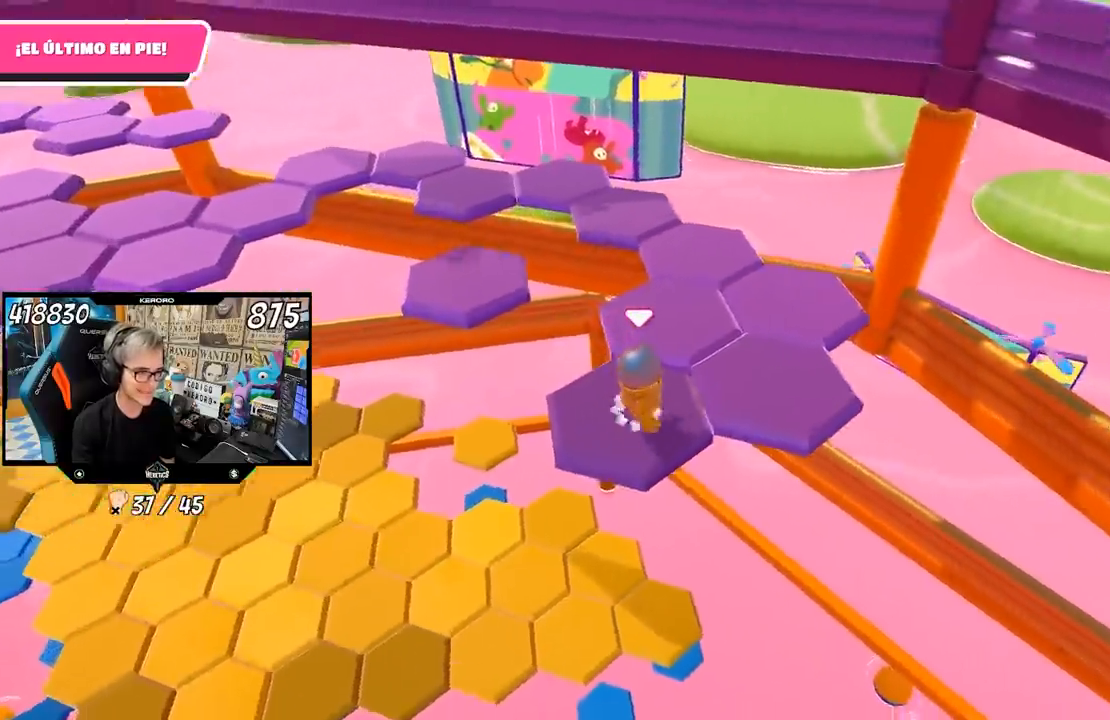
{"dt_ms": 500, "buttons": [], "left_stick": "center", "right_stick": "up-left", "events": [[117, "CROSS", "up"], [117, "left_stick", "up-right"], [250, "right_stick", "left"], [267, "L1", "down"], [283, "left_stick", "center"], [317, "L1", "up"], [333, "R1", "down"], [350, "left_stick", "down-left"], [417, "R1", "up"], [450, "right_stick", "up-left"], [483, "left_stick", "center"]]}
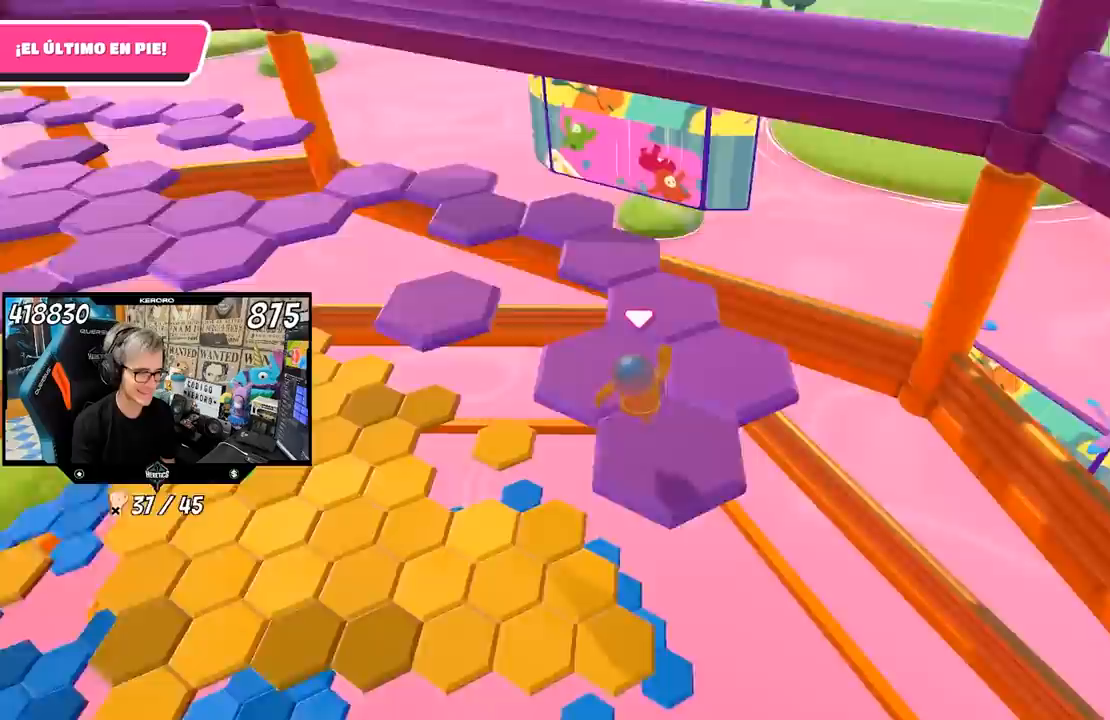
{"dt_ms": 500, "buttons": ["CROSS"], "left_stick": "up-right", "right_stick": "center", "events": [[217, "left_stick", "right"], [283, "left_stick", "up-right"], [367, "right_stick", "center"], [417, "CROSS", "down"]]}
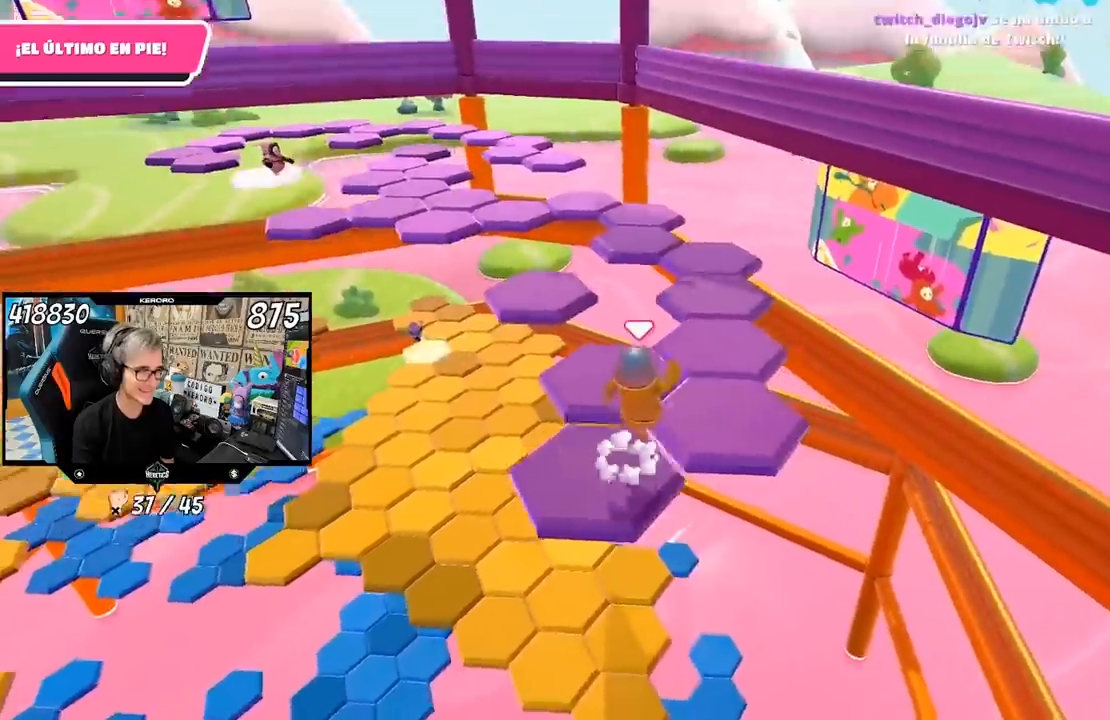
{"dt_ms": 500, "buttons": [], "left_stick": "left", "right_stick": "left", "events": [[17, "CROSS", "up"], [217, "R1", "down"], [217, "right_stick", "left"], [283, "R1", "up"], [283, "left_stick", "down-left"], [350, "left_stick", "left"]]}
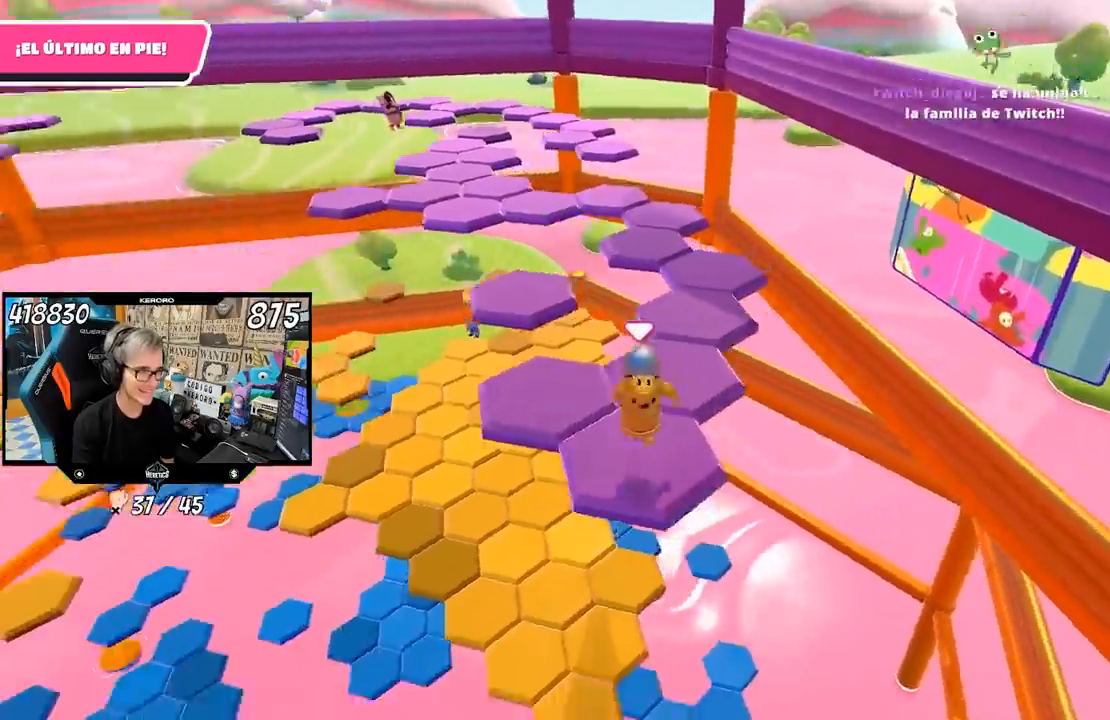
{"dt_ms": 500, "buttons": [], "left_stick": "up-left", "right_stick": "center", "events": [[83, "left_stick", "center"], [83, "right_stick", "center"], [150, "left_stick", "up-left"], [350, "CROSS", "down"], [483, "CROSS", "up"]]}
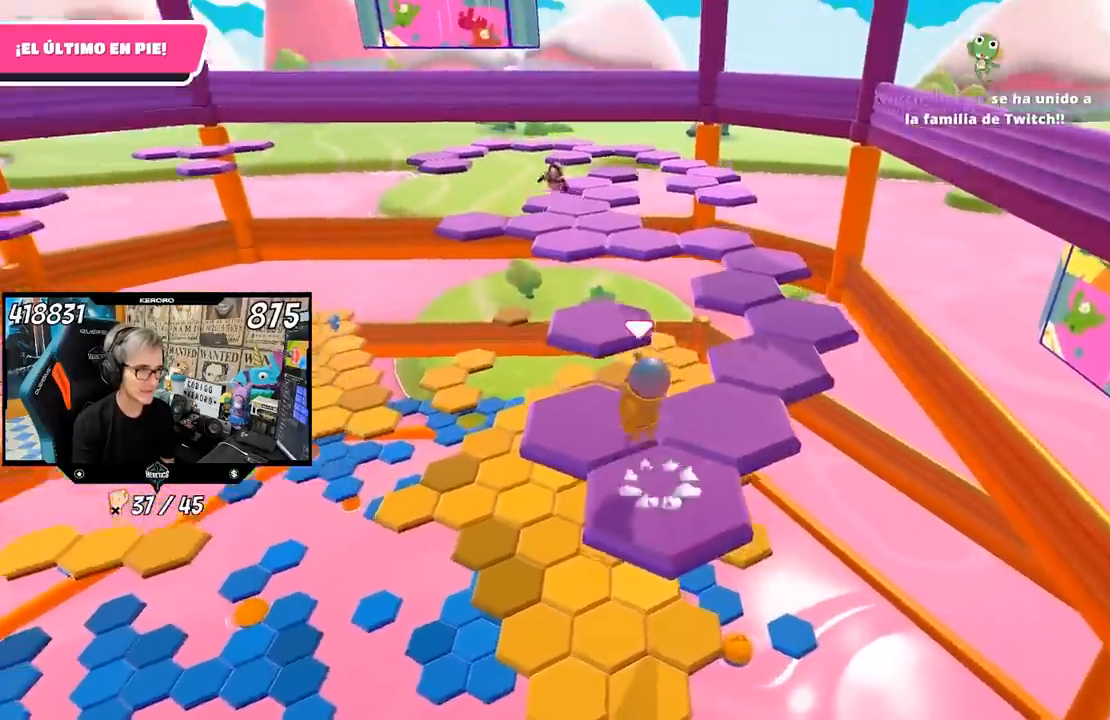
{"dt_ms": 500, "buttons": [], "left_stick": "down-right", "right_stick": "center", "events": [[50, "L1", "down"], [83, "left_stick", "up"], [167, "L1", "up"], [300, "left_stick", "right"], [350, "left_stick", "down-right"]]}
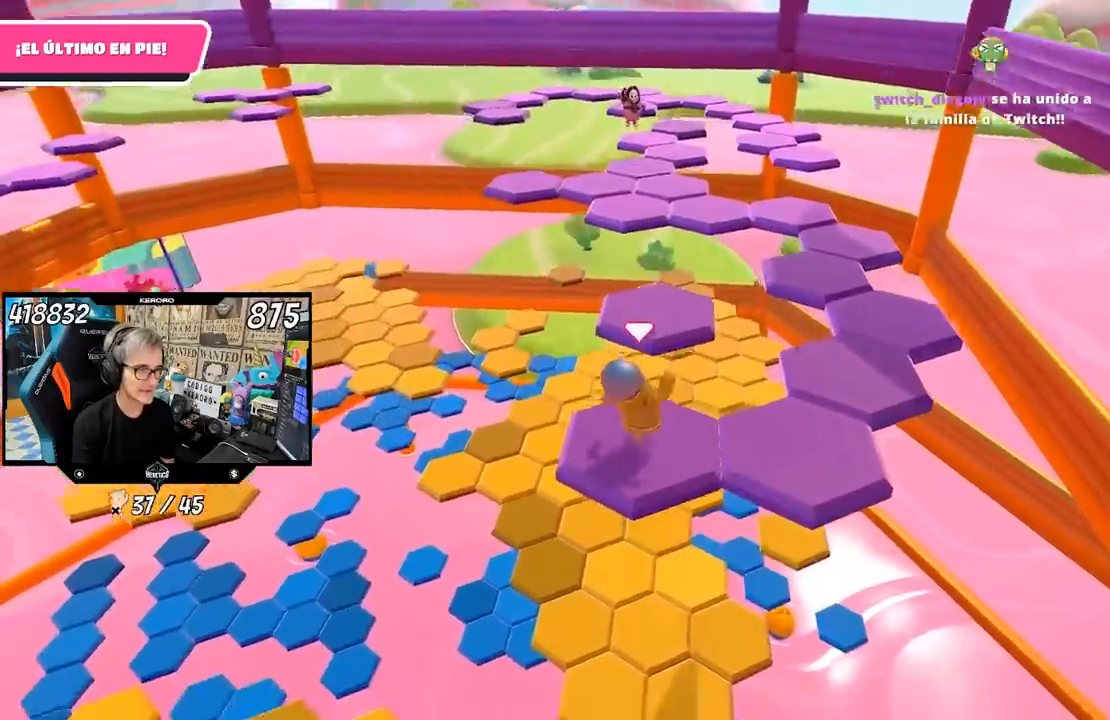
{"dt_ms": 500, "buttons": [], "left_stick": "center", "right_stick": "center", "events": [[183, "CROSS", "down"], [200, "left_stick", "right"], [317, "CROSS", "up"], [483, "left_stick", "center"]]}
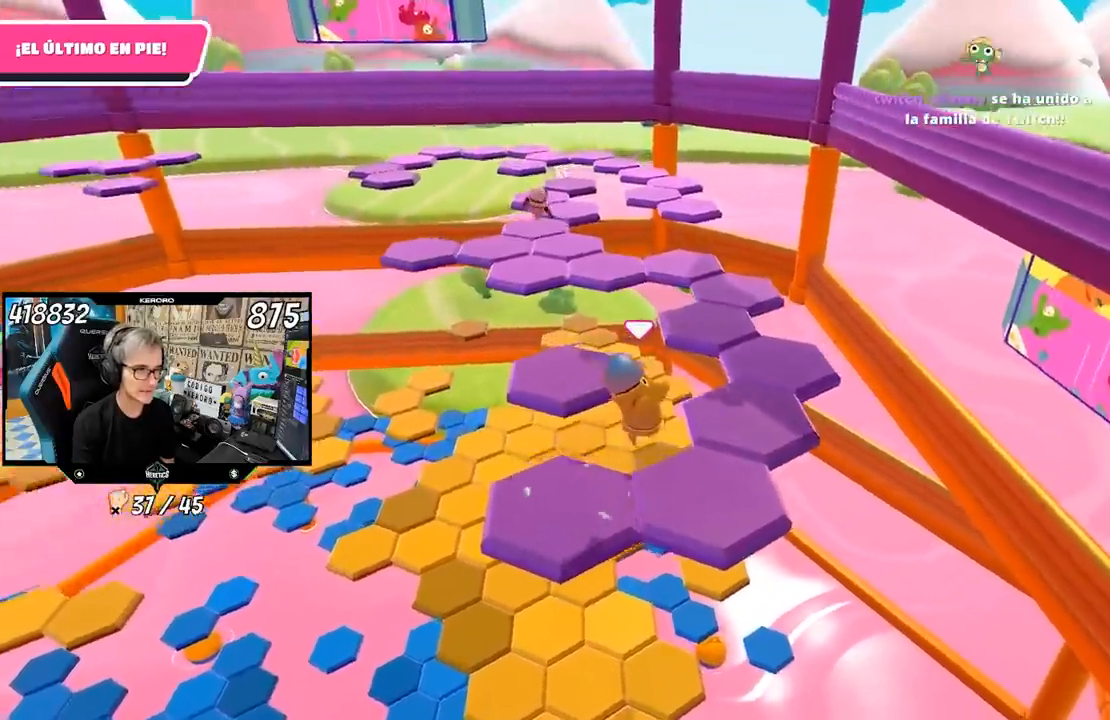
{"dt_ms": 500, "buttons": [], "left_stick": "up", "right_stick": "center", "events": [[83, "left_stick", "left"], [217, "left_stick", "center"], [383, "left_stick", "up"]]}
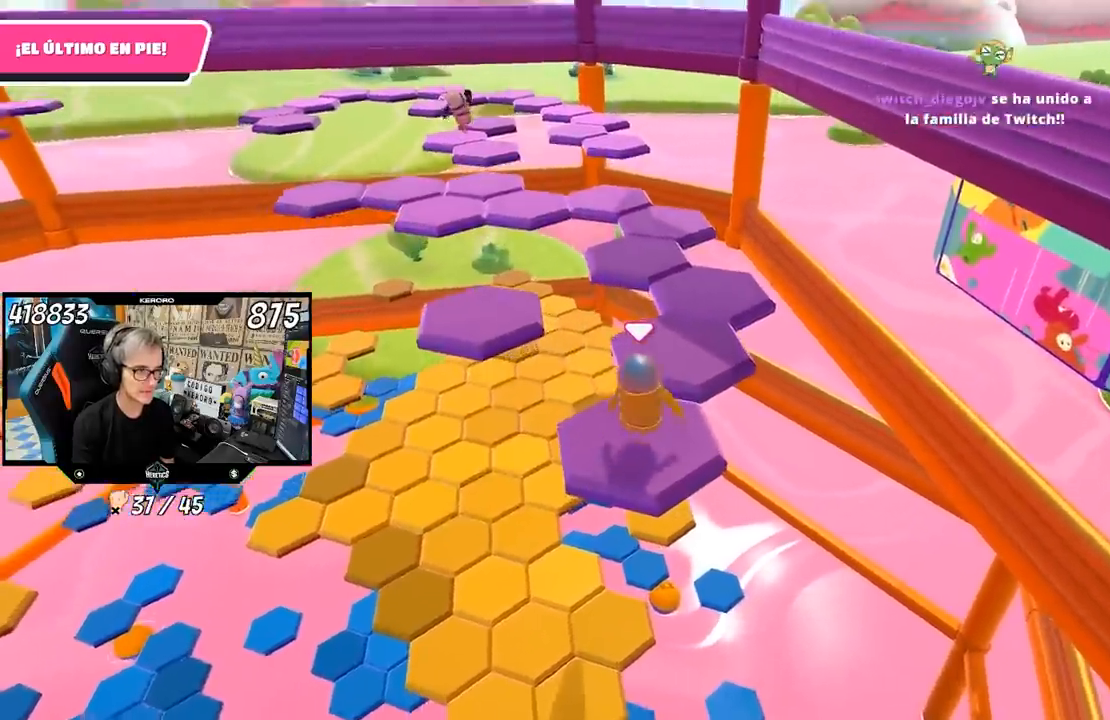
{"dt_ms": 500, "buttons": [], "left_stick": "down", "right_stick": "center", "events": [[83, "CROSS", "down"], [183, "left_stick", "up-right"], [250, "CROSS", "up"], [283, "left_stick", "center"], [350, "left_stick", "down"]]}
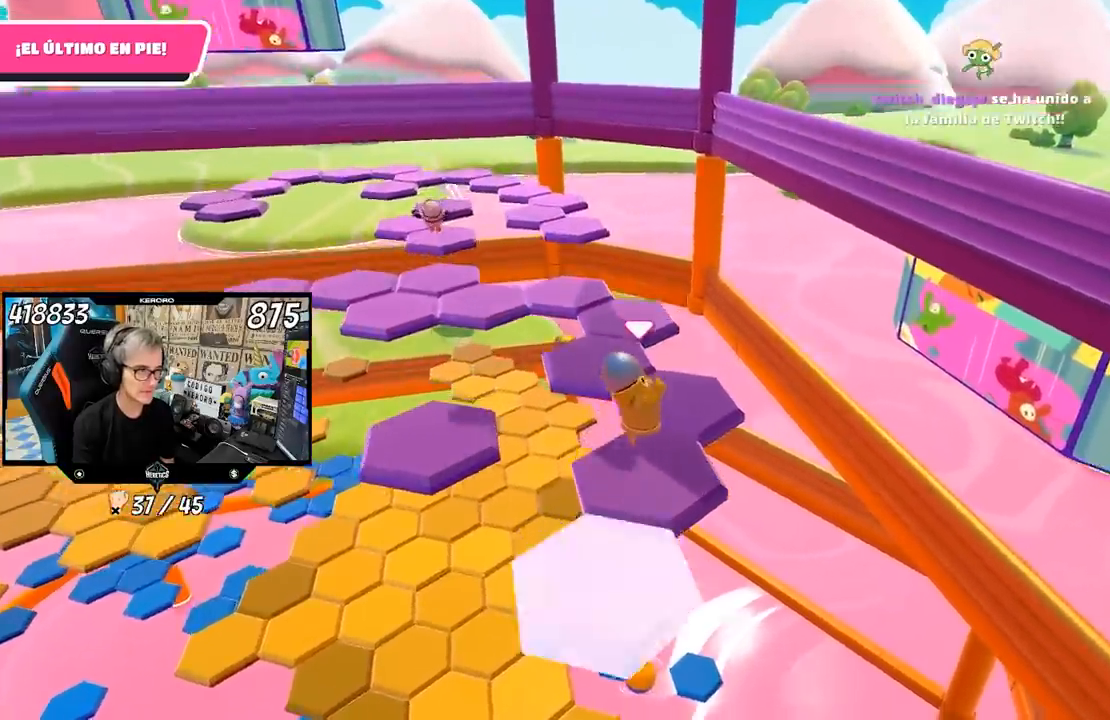
{"dt_ms": 500, "buttons": [], "left_stick": "up", "right_stick": "center", "events": [[33, "left_stick", "center"], [183, "right_stick", "left"], [283, "right_stick", "center"], [350, "left_stick", "up"]]}
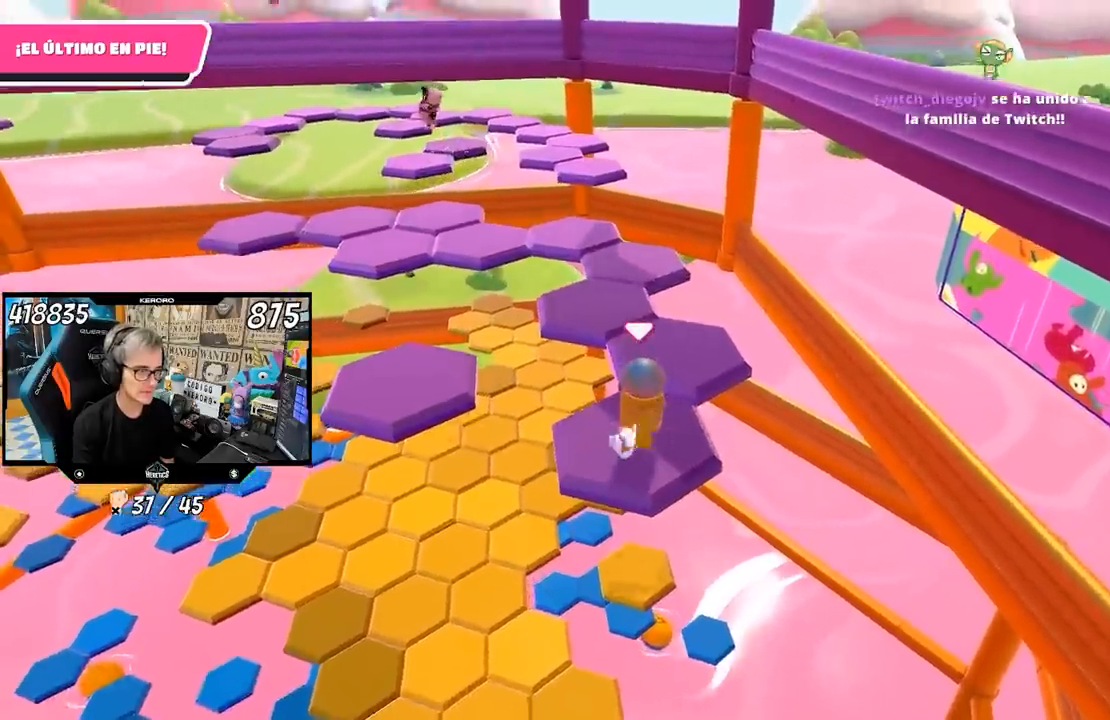
{"dt_ms": 500, "buttons": [], "left_stick": "center", "right_stick": "down-left", "events": [[50, "CROSS", "down"], [150, "CROSS", "up"], [283, "right_stick", "down-left"], [317, "left_stick", "center"]]}
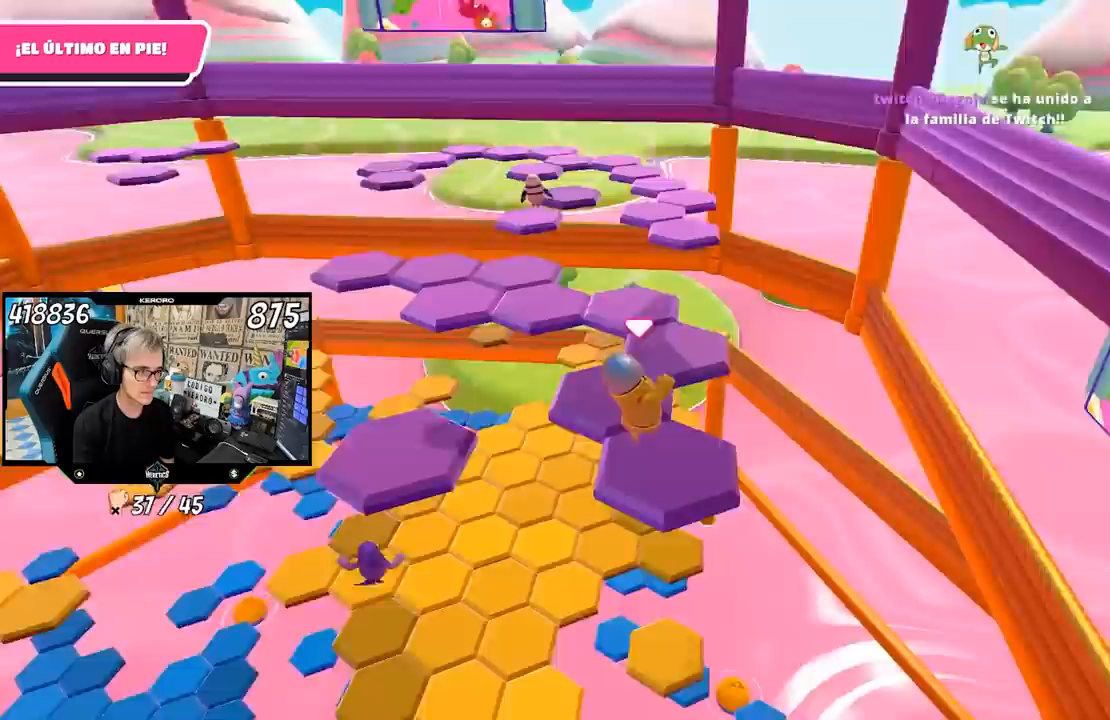
{"dt_ms": 500, "buttons": ["CROSS"], "left_stick": "up", "right_stick": "center", "events": [[50, "left_stick", "up-left"], [150, "left_stick", "center"], [183, "right_stick", "center"], [350, "left_stick", "up"], [483, "CROSS", "down"]]}
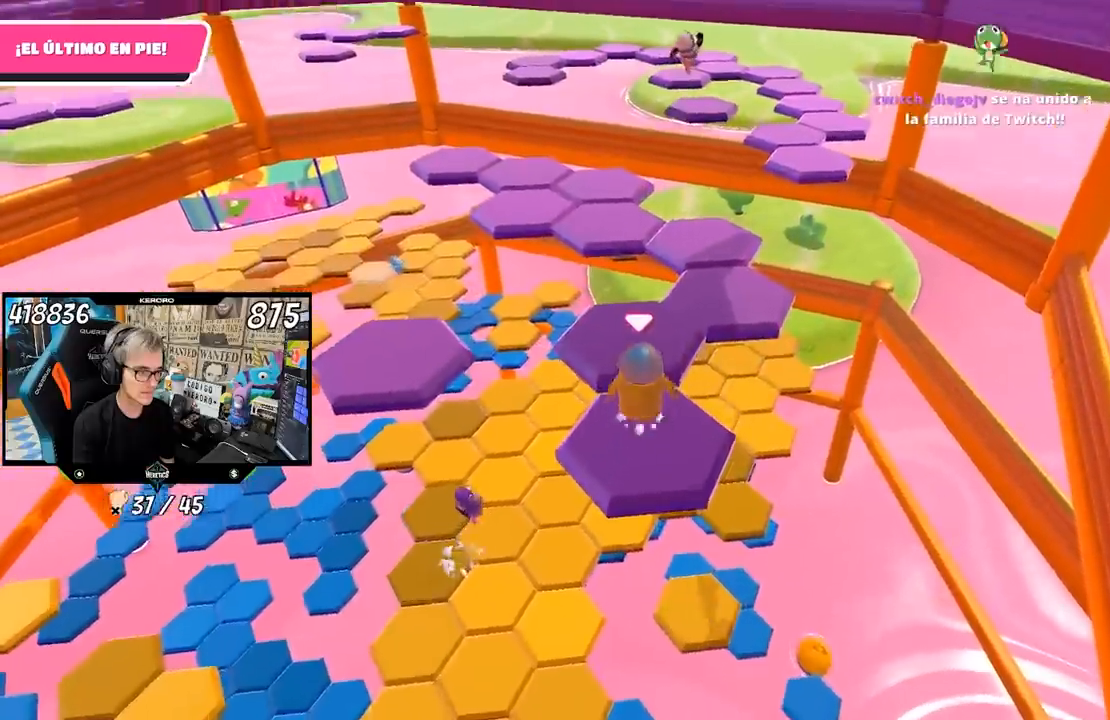
{"dt_ms": 500, "buttons": [], "left_stick": "down-right", "right_stick": "center", "events": [[117, "CROSS", "up"], [283, "left_stick", "center"], [400, "left_stick", "down-right"]]}
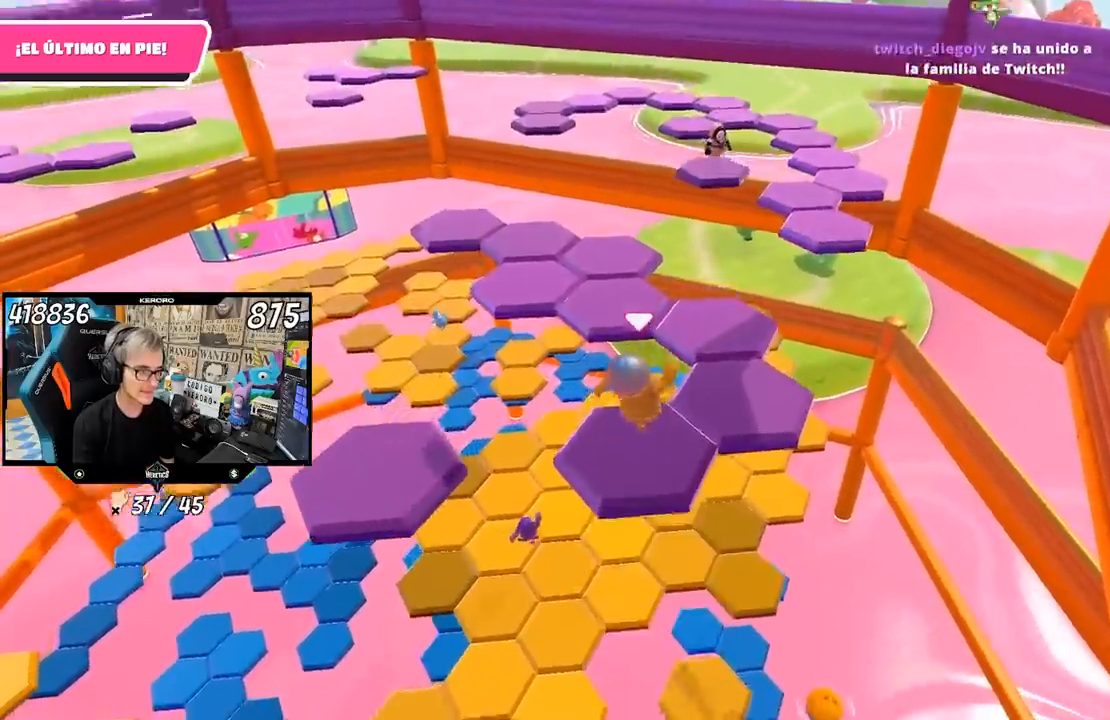
{"dt_ms": 500, "buttons": ["CROSS"], "left_stick": "up-right", "right_stick": "center", "events": [[117, "left_stick", "center"], [150, "L1", "down"], [283, "L1", "up"], [283, "left_stick", "right"], [450, "CROSS", "down"], [483, "left_stick", "up-right"]]}
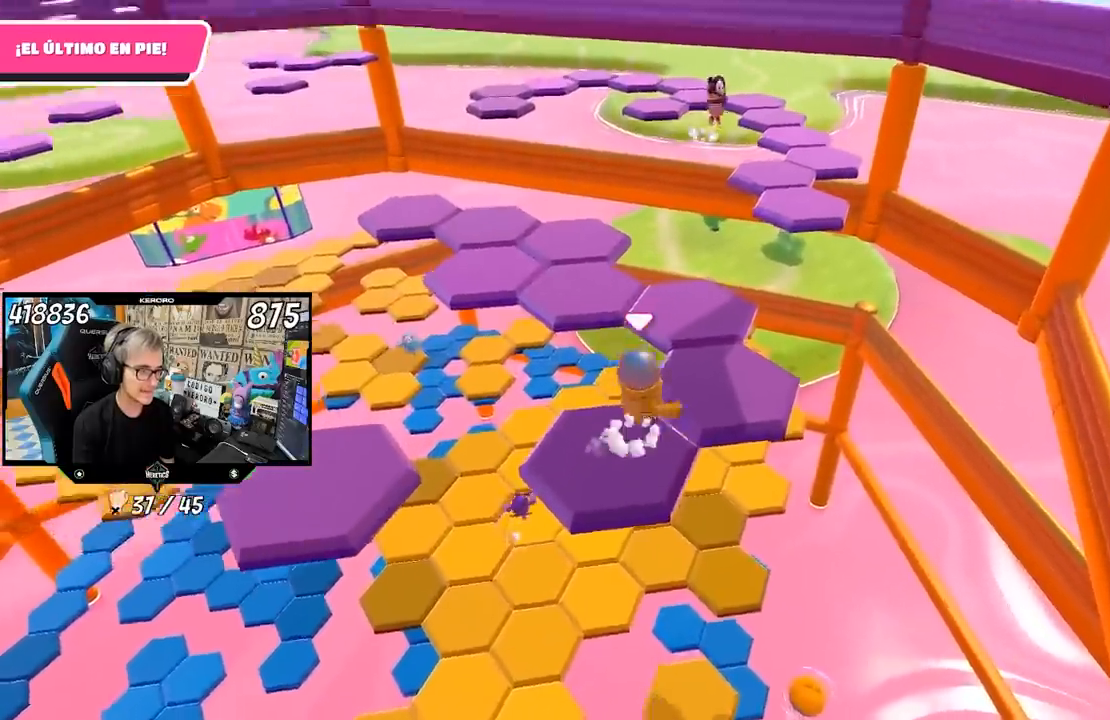
{"dt_ms": 500, "buttons": [], "left_stick": "center", "right_stick": "down-left", "events": [[50, "CROSS", "up"], [200, "left_stick", "up-left"], [250, "left_stick", "down-left"], [317, "right_stick", "down-left"], [450, "left_stick", "center"]]}
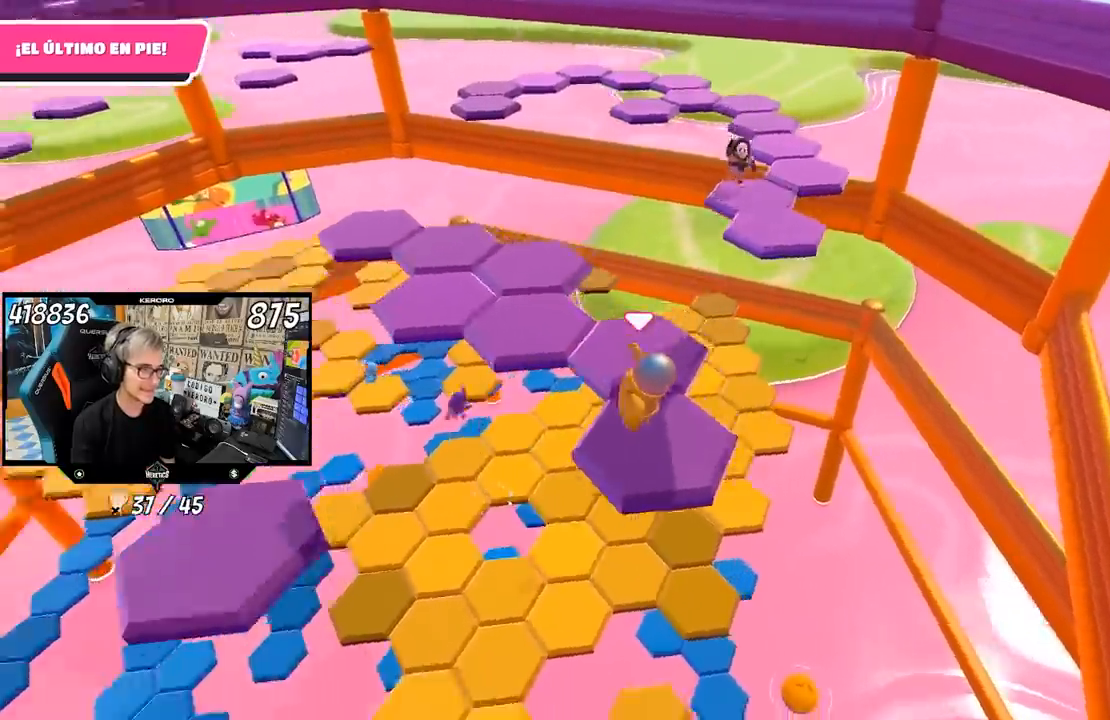
{"dt_ms": 500, "buttons": ["L1"], "left_stick": "up", "right_stick": "center", "events": [[67, "L1", "down"], [83, "right_stick", "center"], [117, "L1", "up"], [183, "left_stick", "up"], [317, "CROSS", "down"], [450, "CROSS", "up"], [500, "L1", "down"]]}
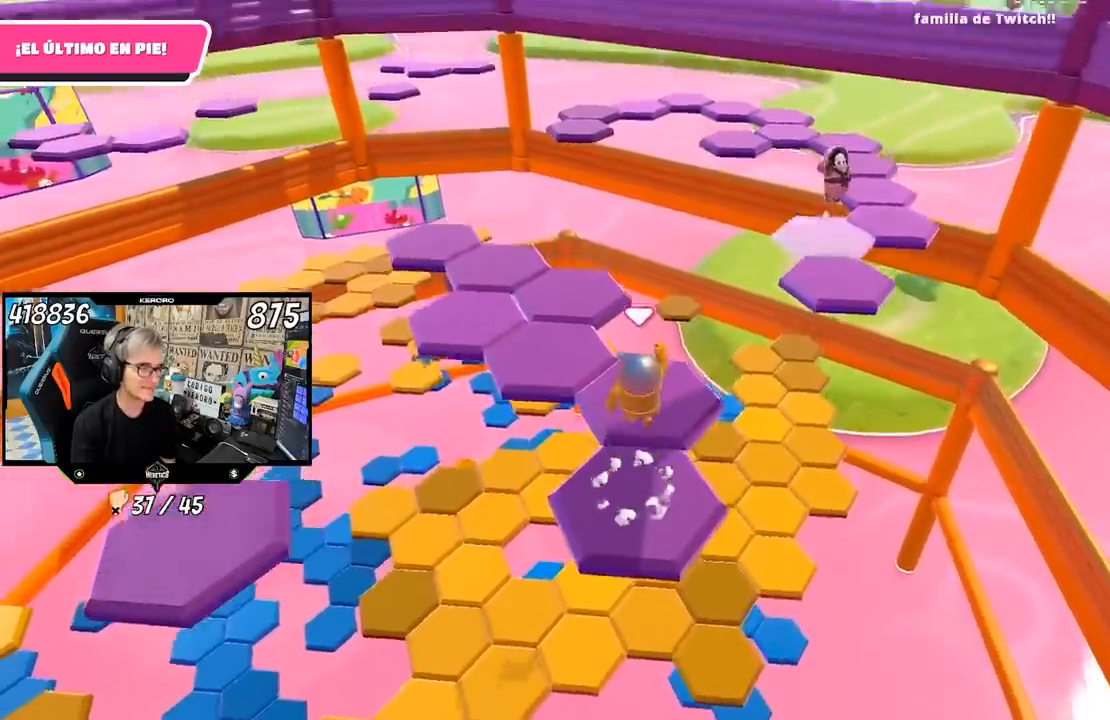
{"dt_ms": 500, "buttons": ["L1"], "left_stick": "center", "right_stick": "center", "events": [[117, "left_stick", "center"], [150, "R1", "down"], [150, "right_stick", "left"], [167, "left_stick", "down-left"], [283, "L1", "up"], [383, "left_stick", "center"], [383, "right_stick", "center"], [400, "R1", "up"], [467, "L1", "down"]]}
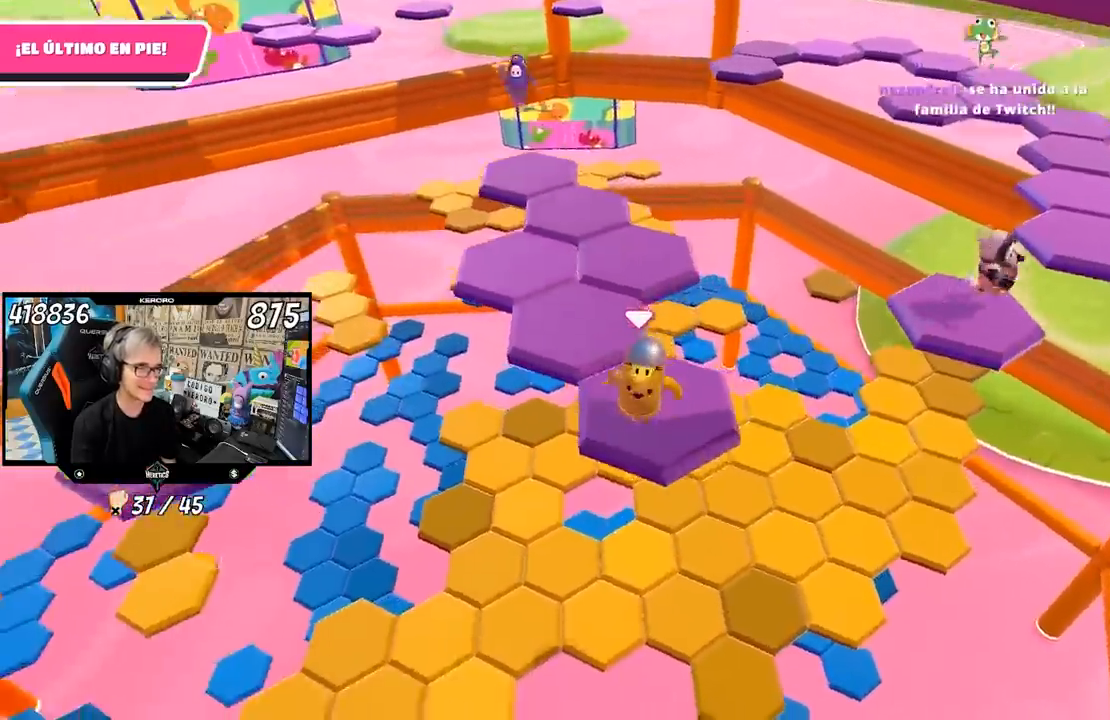
{"dt_ms": 500, "buttons": ["R1"], "left_stick": "center", "right_stick": "center", "events": [[50, "left_stick", "up-left"], [67, "L1", "up"], [183, "CROSS", "down"], [317, "CROSS", "up"], [383, "R1", "down"], [417, "left_stick", "center"]]}
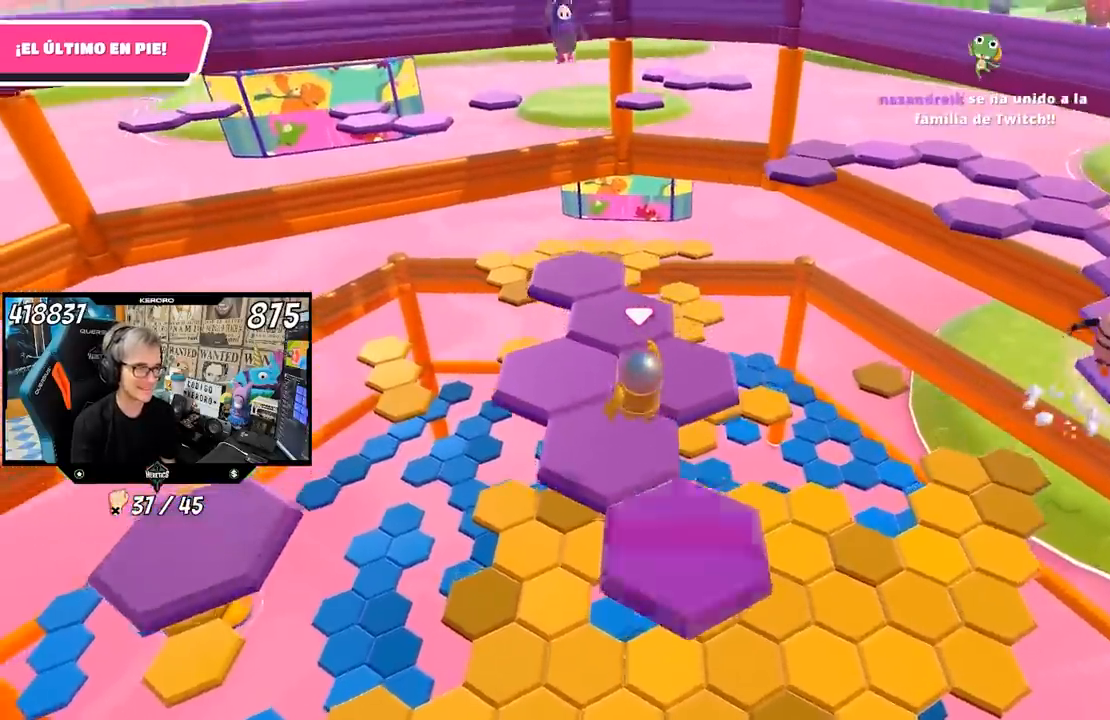
{"dt_ms": 500, "buttons": [], "left_stick": "up-right", "right_stick": "center", "events": [[50, "left_stick", "down"], [183, "right_stick", "up"], [250, "R1", "up"], [250, "left_stick", "center"], [350, "right_stick", "center"], [383, "left_stick", "right"], [500, "left_stick", "up-right"]]}
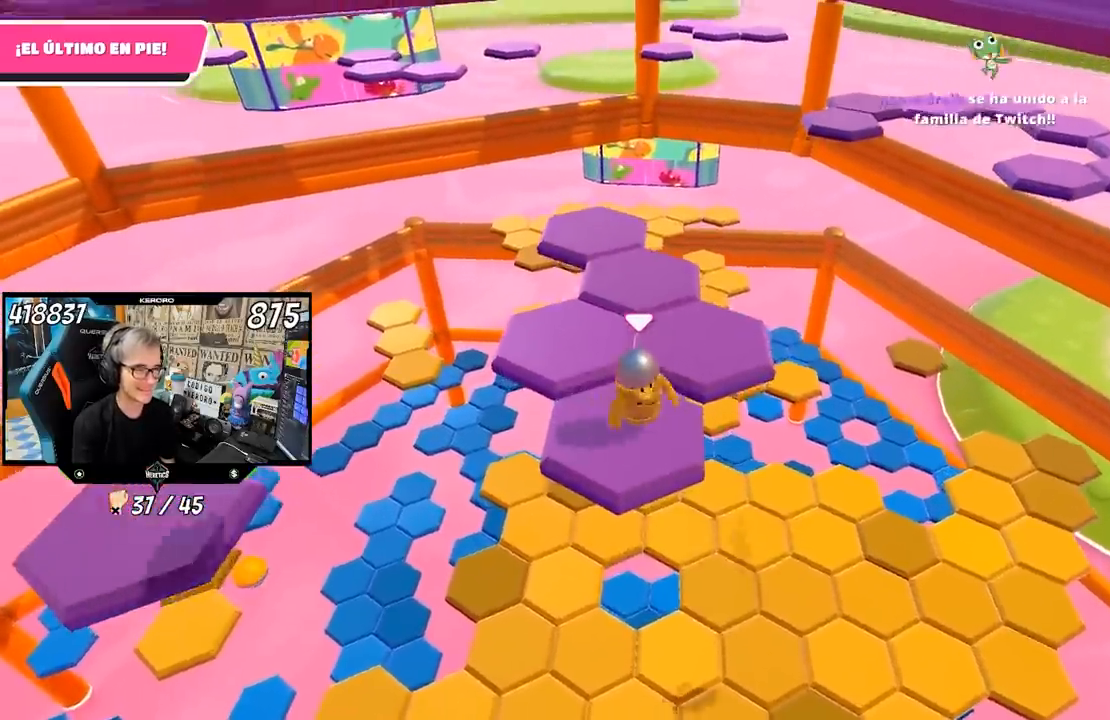
{"dt_ms": 500, "buttons": [], "left_stick": "down-left", "right_stick": "left", "events": [[50, "CROSS", "down"], [117, "left_stick", "up"], [150, "R1", "down"], [183, "CROSS", "up"], [333, "L1", "down"], [350, "left_stick", "center"], [383, "right_stick", "left"], [417, "L1", "up"], [417, "left_stick", "down"], [467, "left_stick", "down-left"], [500, "R1", "up"]]}
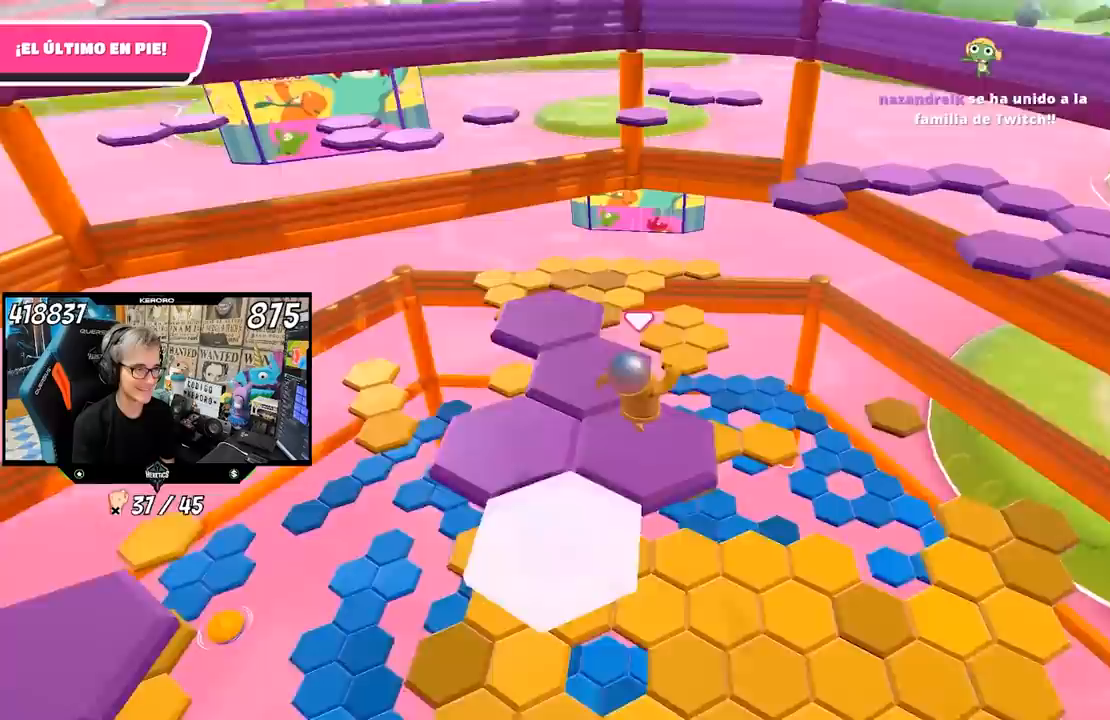
{"dt_ms": 500, "buttons": ["CROSS"], "left_stick": "left", "right_stick": "center", "events": [[50, "R1", "down"], [83, "right_stick", "center"], [133, "R1", "up"], [150, "left_stick", "center"], [250, "left_stick", "left"], [450, "CROSS", "down"]]}
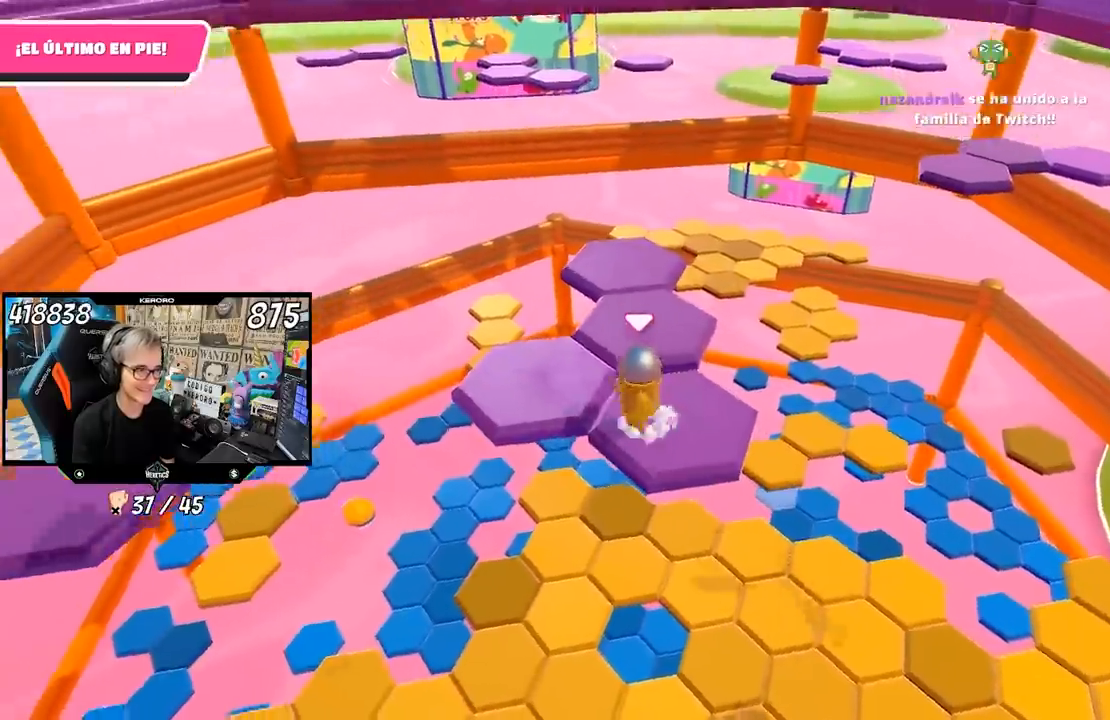
{"dt_ms": 500, "buttons": [], "left_stick": "right", "right_stick": "down", "events": [[83, "CROSS", "up"], [83, "left_stick", "up-left"], [283, "left_stick", "right"], [283, "right_stick", "down"]]}
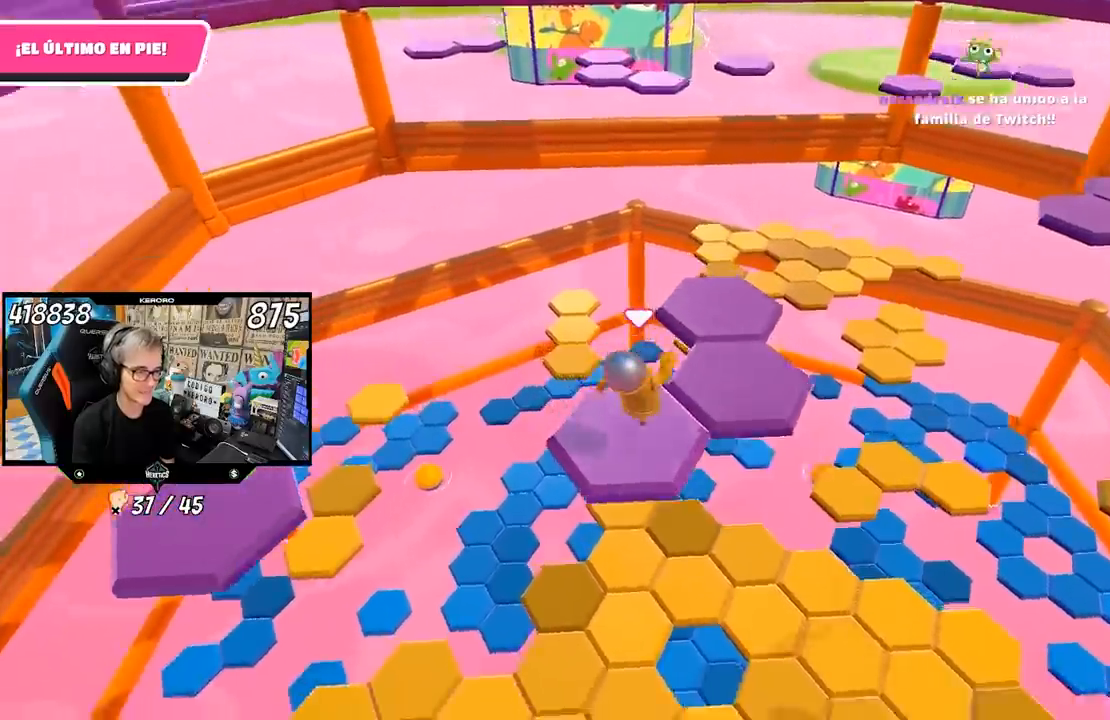
{"dt_ms": 500, "buttons": [], "left_stick": "up-right", "right_stick": "center", "events": [[17, "right_stick", "down-right"], [33, "L1", "down"], [117, "left_stick", "center"], [167, "right_stick", "center"], [200, "L1", "up"], [283, "left_stick", "up-right"], [383, "CROSS", "down"], [483, "CROSS", "up"]]}
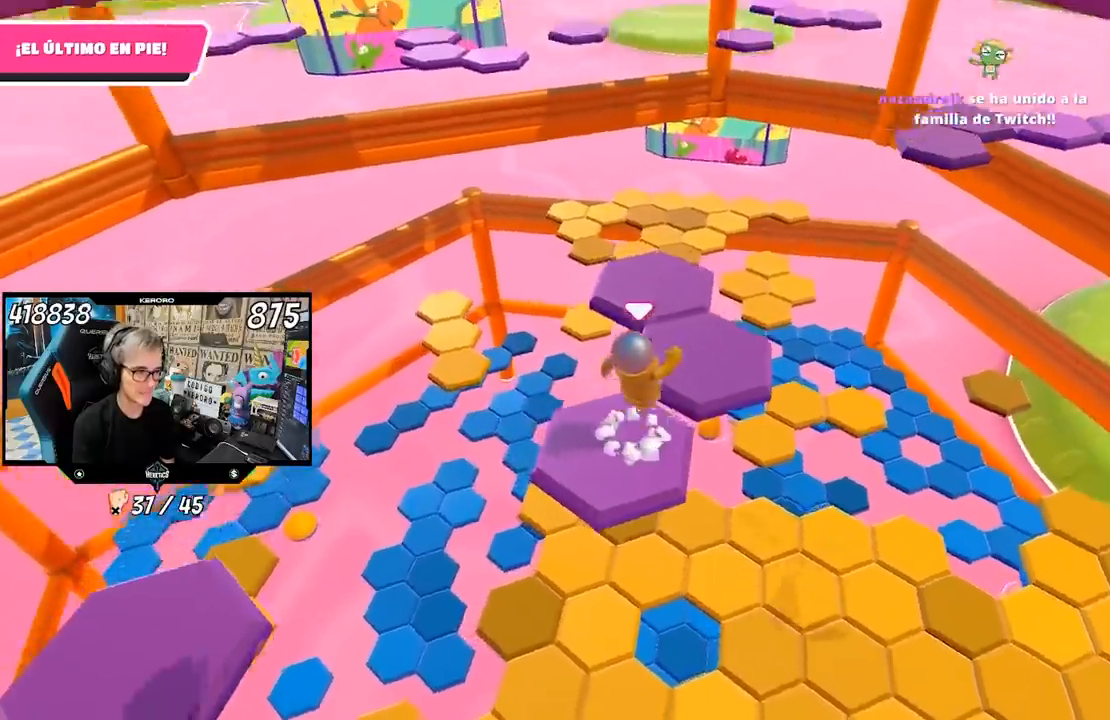
{"dt_ms": 500, "buttons": ["L1"], "left_stick": "left", "right_stick": "down-left", "events": [[233, "right_stick", "down-left"], [317, "left_stick", "left"], [433, "L1", "down"]]}
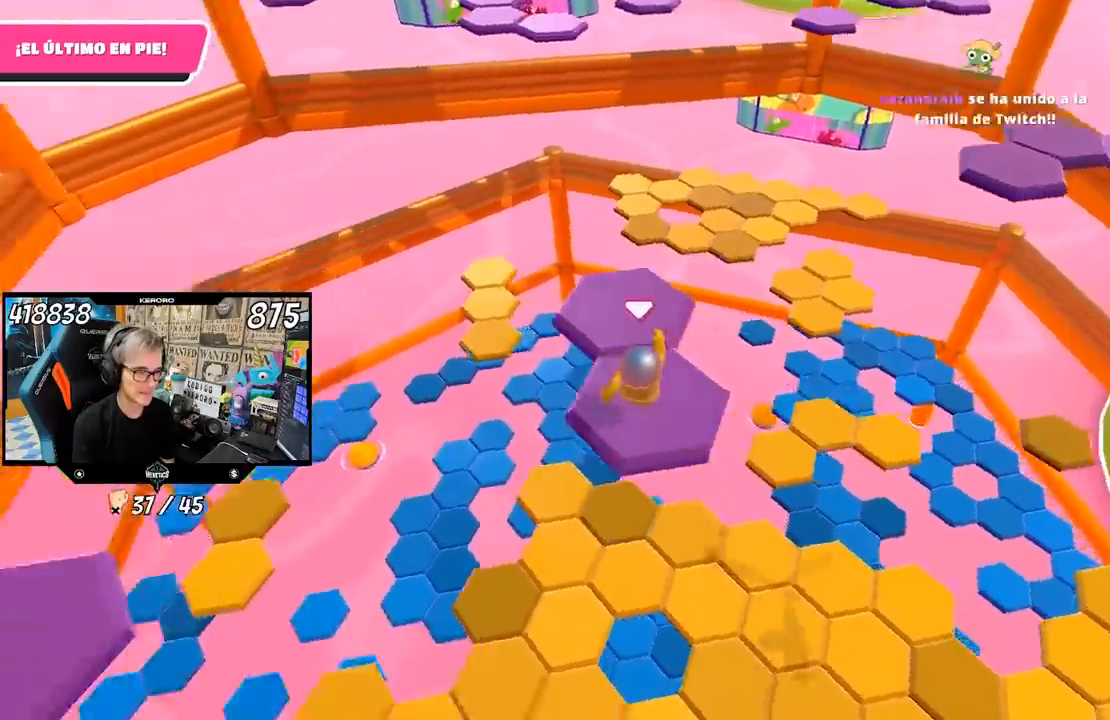
{"dt_ms": 500, "buttons": [], "left_stick": "up", "right_stick": "center", "events": [[17, "left_stick", "center"], [50, "L1", "up"], [67, "R1", "down"], [117, "left_stick", "up"], [117, "right_stick", "center"], [317, "CROSS", "down"], [417, "CROSS", "up"], [500, "R1", "up"]]}
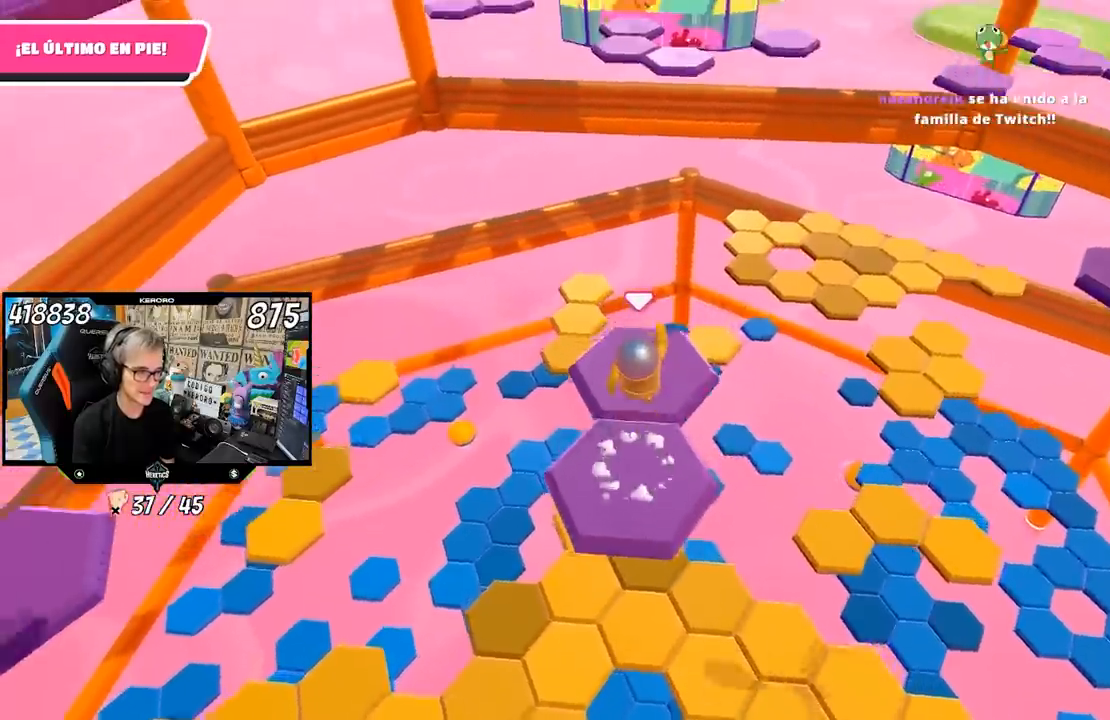
{"dt_ms": 500, "buttons": [], "left_stick": "up-right", "right_stick": "right", "events": [[83, "left_stick", "center"], [133, "right_stick", "right"], [150, "left_stick", "down"], [250, "L1", "down"], [317, "L1", "up"], [333, "left_stick", "center"], [450, "left_stick", "up-right"]]}
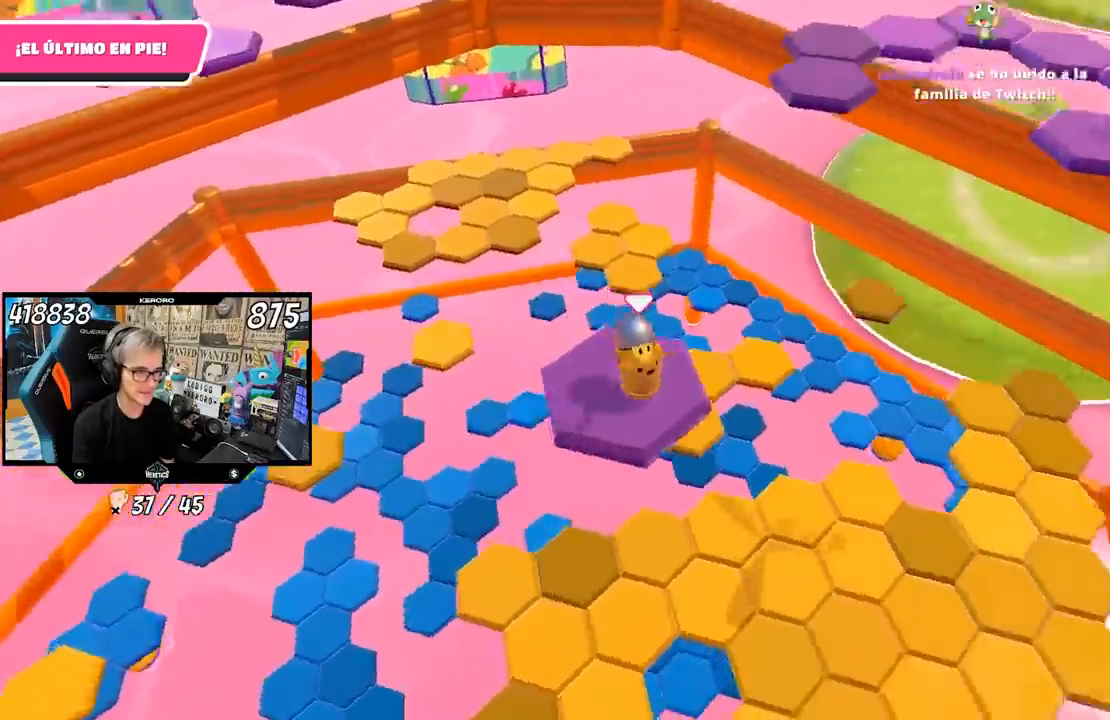
{"dt_ms": 500, "buttons": ["R1"], "left_stick": "up-right", "right_stick": "down", "events": [[50, "right_stick", "up-right"], [250, "R1", "down"], [250, "right_stick", "center"], [450, "right_stick", "down"]]}
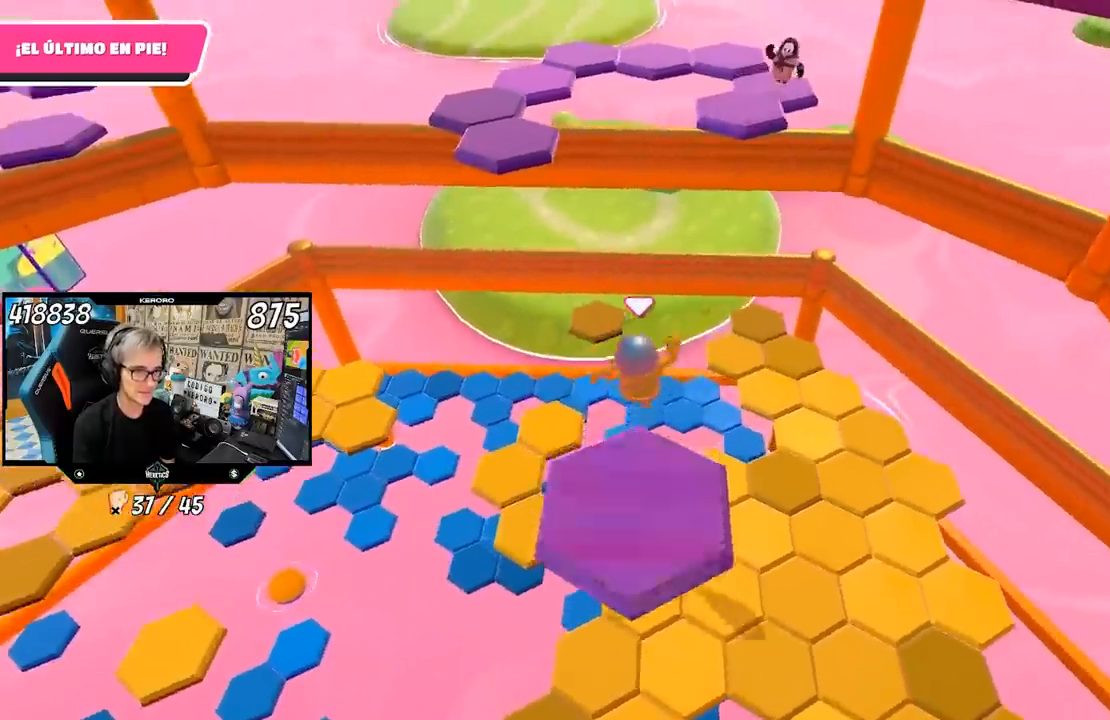
{"dt_ms": 1000, "buttons": [], "left_stick": "up-right", "right_stick": "up-right"}